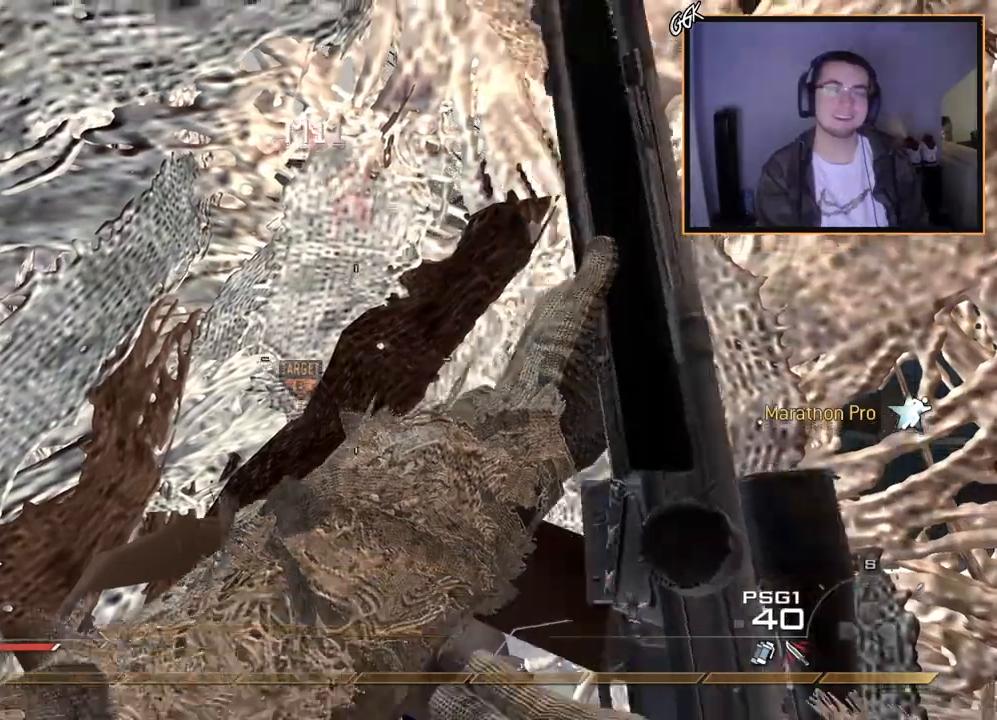
Gameplay with a controller (PlayStation layout); each line is a JSON object with the inputs held at the frame after it. "events" lists button and stick changes between this image and that frame as [ms after this image, input, new state], when the widget could be followed in between.
{"buttons": ["L3"], "left_stick": "up", "right_stick": "center", "events": [[134, "left_stick", "up"], [267, "L3", "down"]]}
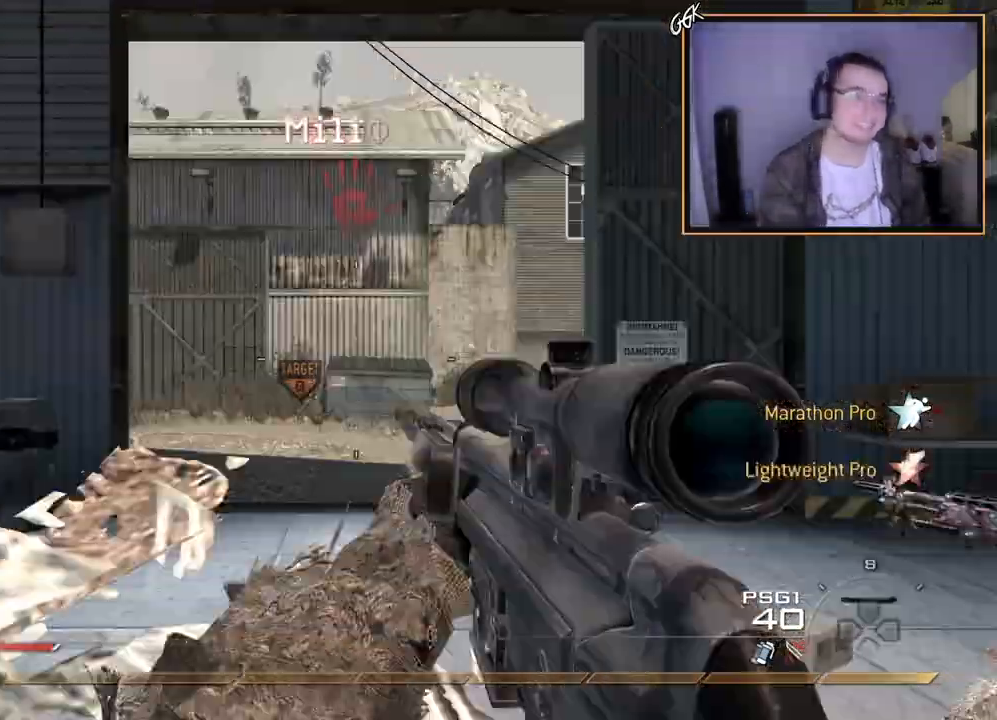
{"buttons": [], "left_stick": "up", "right_stick": "center", "events": [[317, "L3", "up"]]}
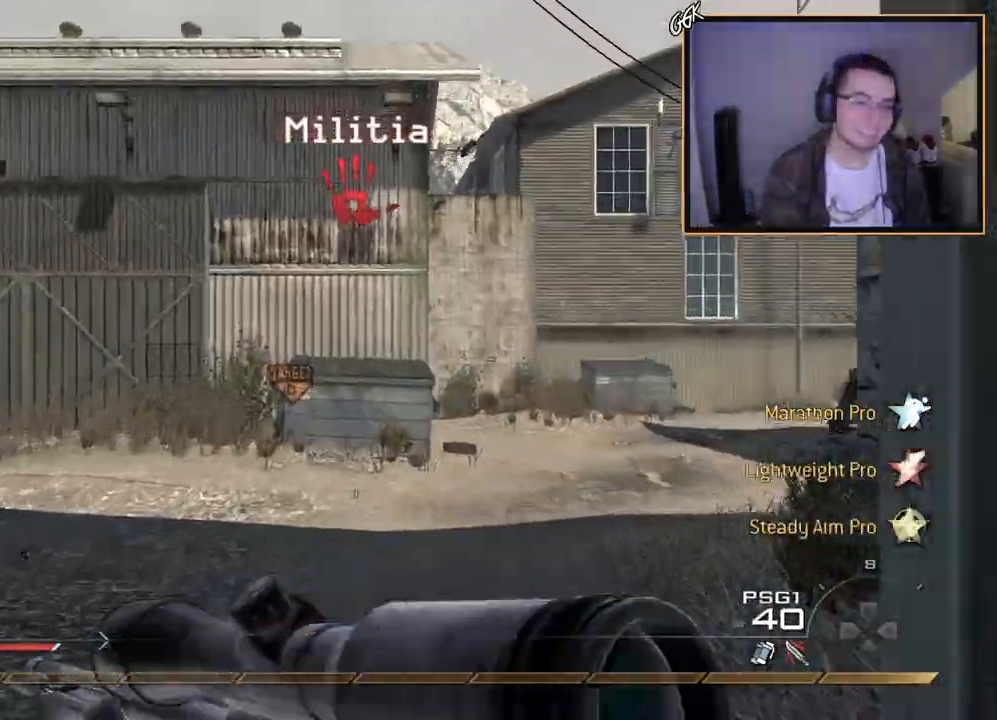
{"buttons": [], "left_stick": "center", "right_stick": "center", "events": [[134, "CROSS", "down"], [217, "CIRCLE", "down"], [234, "CROSS", "up"], [317, "left_stick", "center"], [451, "CIRCLE", "up"]]}
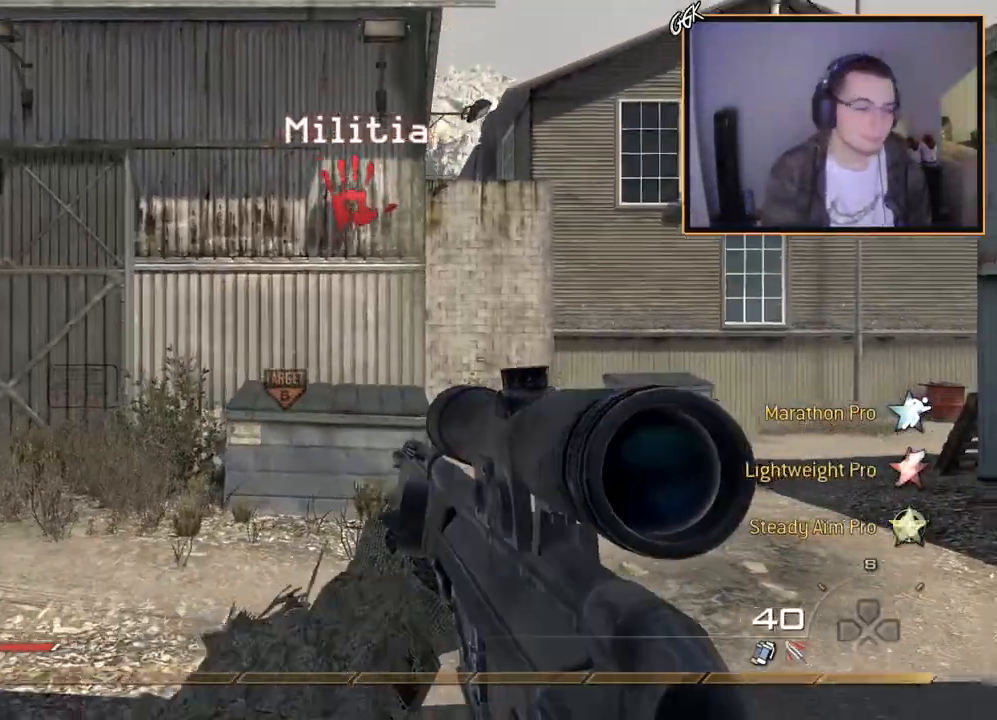
{"buttons": [], "left_stick": "center", "right_stick": "center", "events": [[166, "CROSS", "down"], [283, "CROSS", "up"]]}
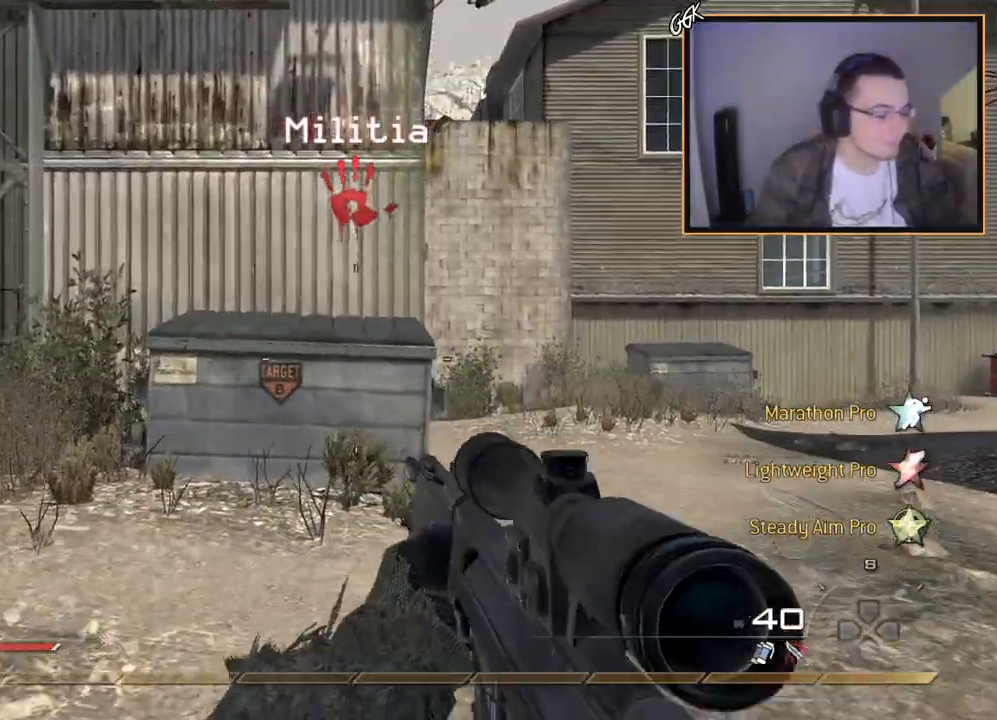
{"buttons": [], "left_stick": "up", "right_stick": "center", "events": [[317, "left_stick", "up"]]}
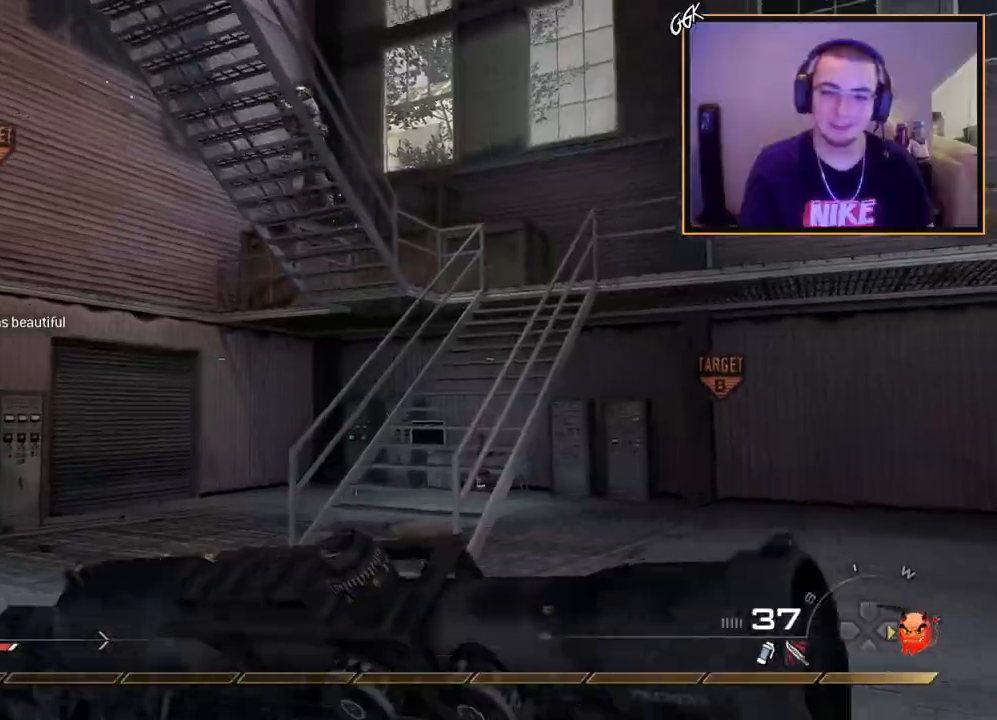
{"buttons": [], "left_stick": "up", "right_stick": "center", "events": []}
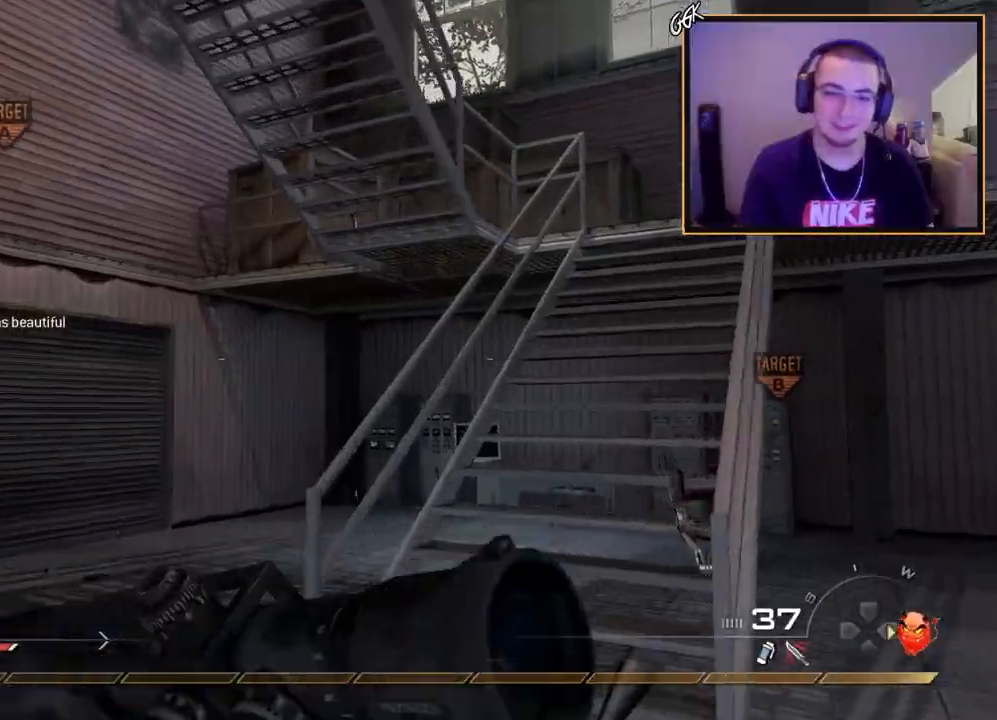
{"buttons": [], "left_stick": "up", "right_stick": "center", "events": [[67, "right_stick", "right"], [151, "right_stick", "center"]]}
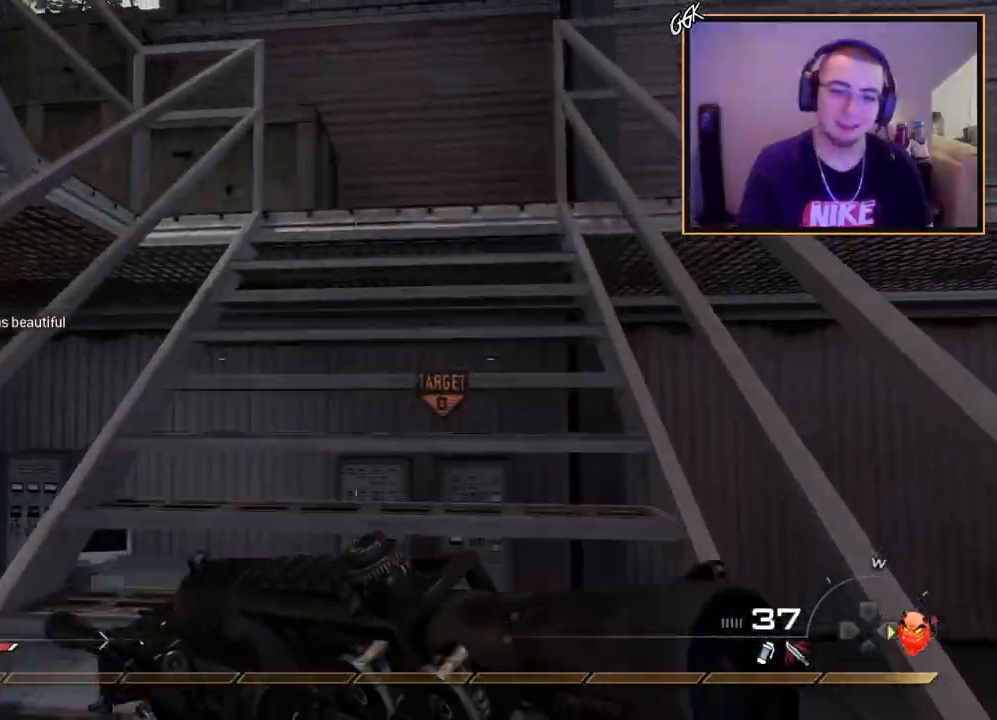
{"buttons": [], "left_stick": "up", "right_stick": "center", "events": []}
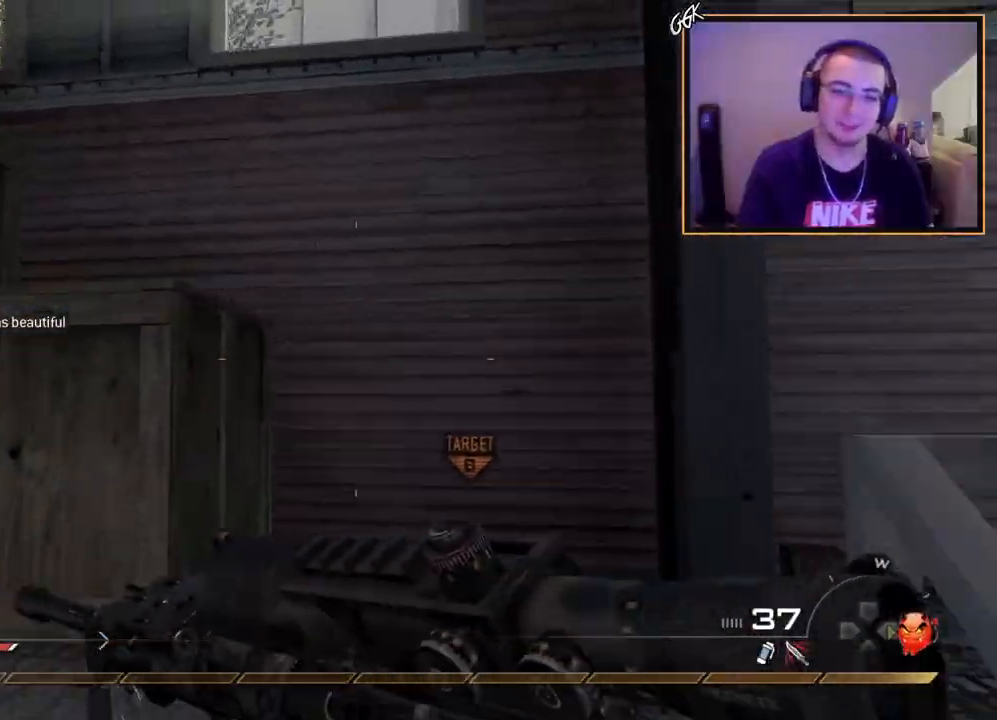
{"buttons": ["L1"], "left_stick": "up-right", "right_stick": "center", "events": [[67, "right_stick", "left"], [201, "right_stick", "up-left"], [217, "L1", "down"], [251, "left_stick", "up-right"], [351, "right_stick", "center"]]}
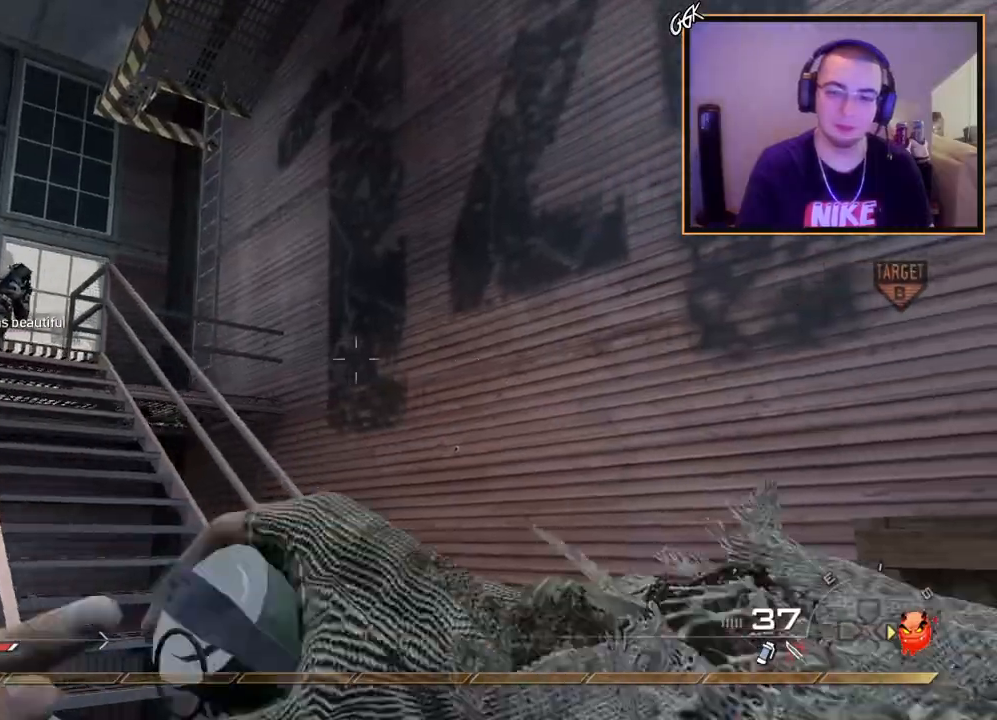
{"buttons": ["L1"], "left_stick": "up", "right_stick": "center", "events": [[33, "right_stick", "left"], [83, "L1", "up"], [167, "right_stick", "center"], [233, "left_stick", "up"], [434, "right_stick", "left"], [484, "L1", "down"], [484, "right_stick", "center"]]}
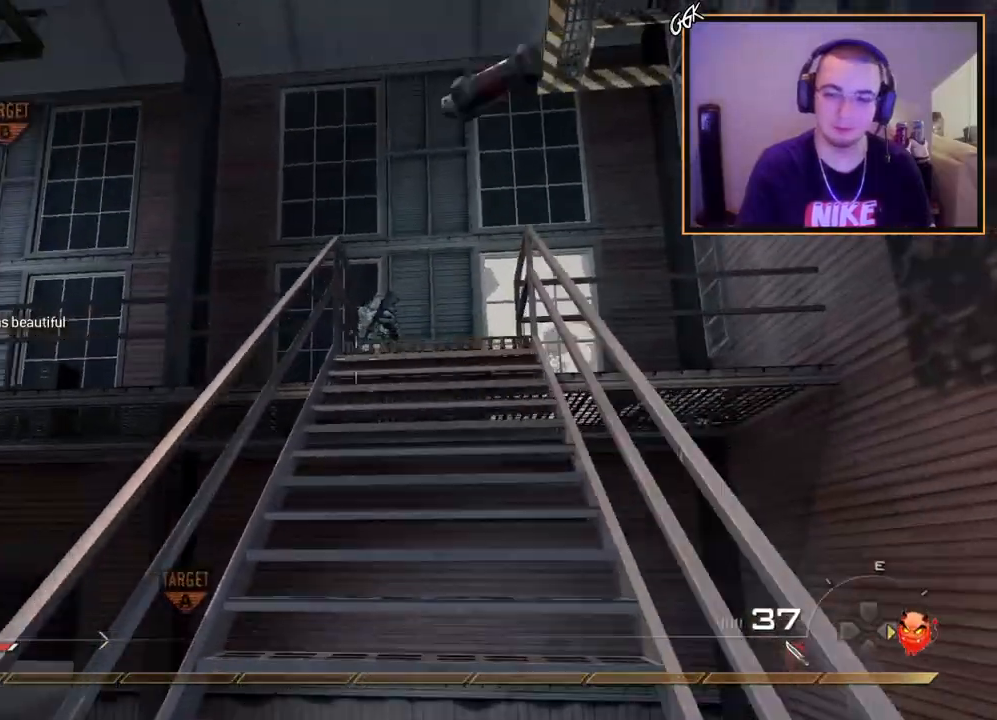
{"buttons": [], "left_stick": "up", "right_stick": "center", "events": [[117, "L1", "up"], [184, "L1", "down"], [301, "L1", "up"]]}
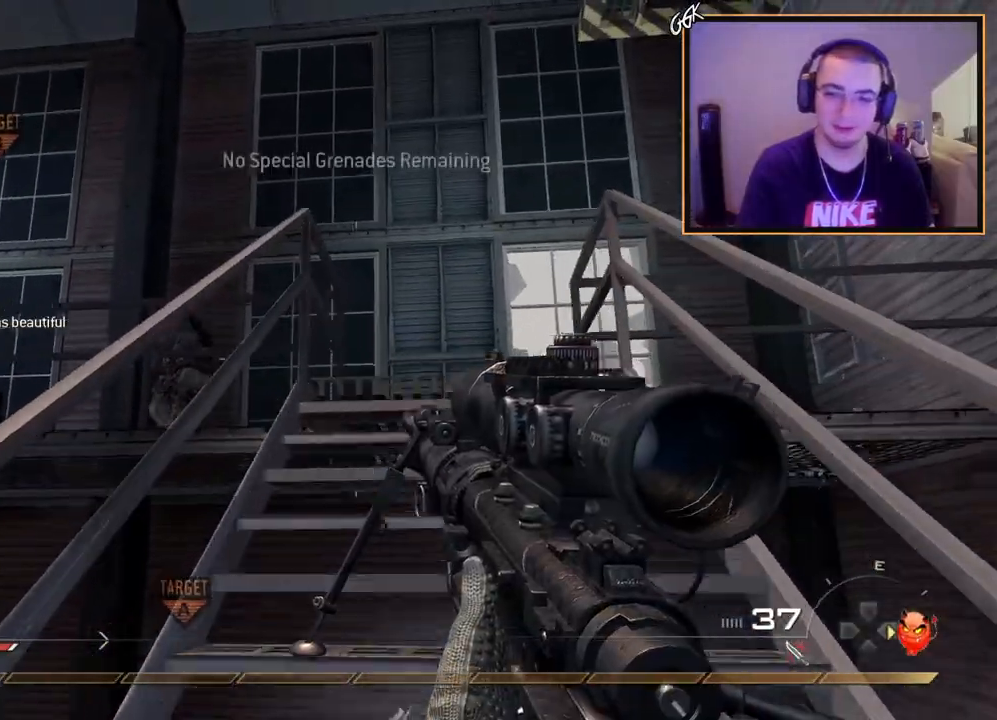
{"buttons": [], "left_stick": "up", "right_stick": "center", "events": [[117, "right_stick", "down-left"], [200, "right_stick", "center"], [300, "L3", "down"], [484, "L3", "up"]]}
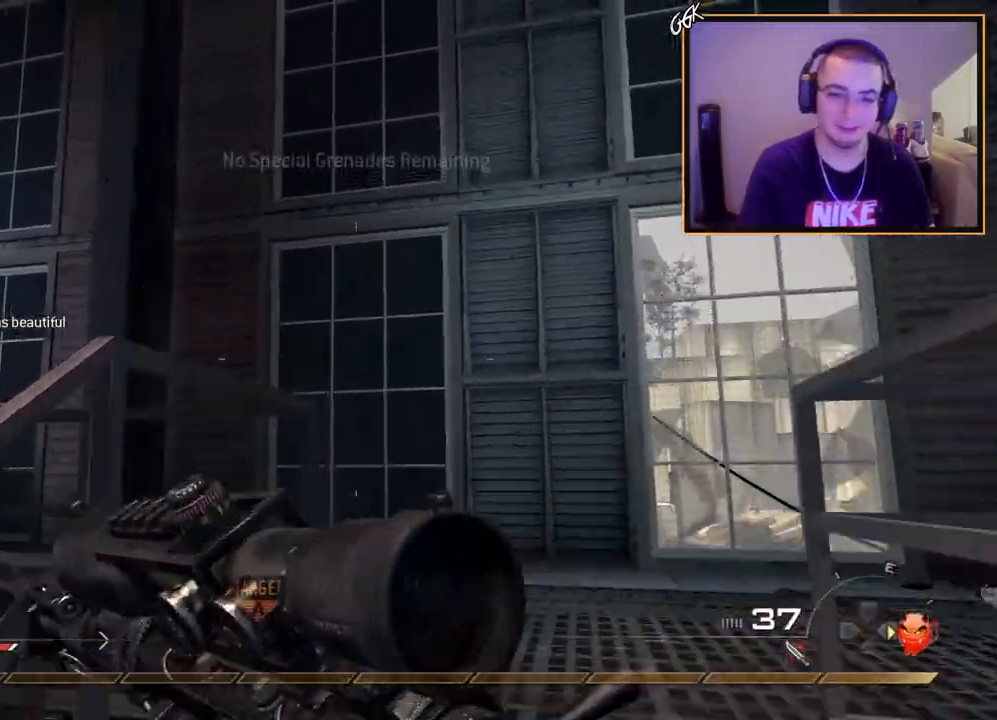
{"buttons": ["L1"], "left_stick": "right", "right_stick": "center", "events": [[167, "right_stick", "down"], [217, "left_stick", "center"], [251, "right_stick", "center"], [284, "DPAD_DOWN", "down"], [367, "DPAD_DOWN", "up"], [417, "L1", "down"], [484, "left_stick", "right"]]}
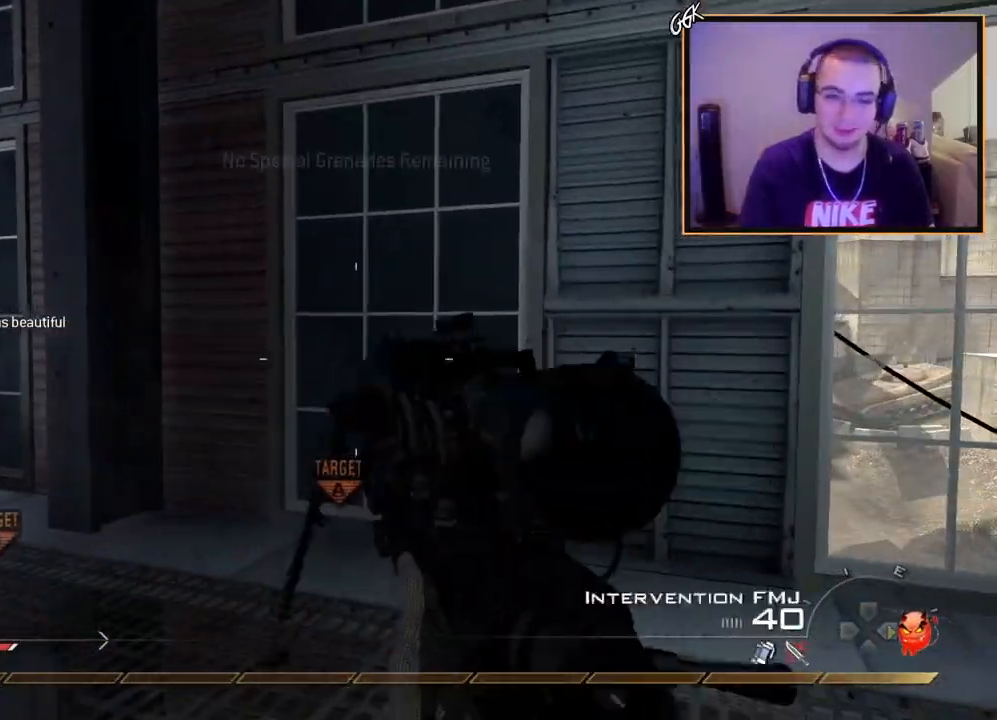
{"buttons": [], "left_stick": "center", "right_stick": "center", "events": [[67, "right_stick", "left"], [83, "L1", "up"], [200, "right_stick", "center"], [217, "left_stick", "up-right"], [384, "left_stick", "center"], [384, "right_stick", "left"], [450, "right_stick", "center"]]}
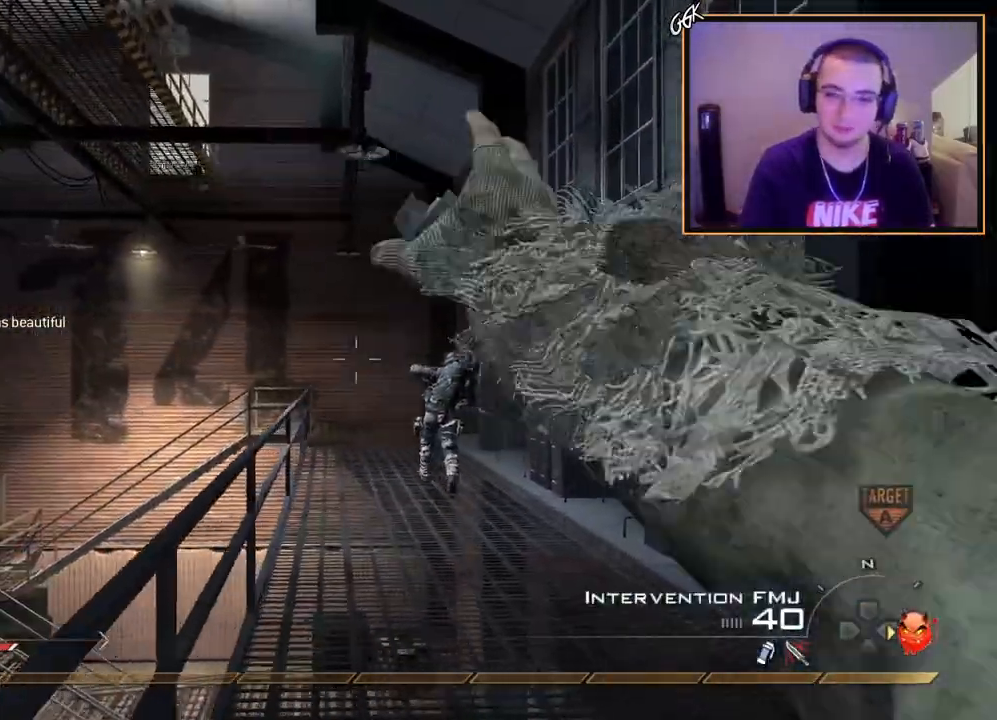
{"buttons": [], "left_stick": "center", "right_stick": "center", "events": [[50, "left_stick", "right"], [50, "right_stick", "right"], [100, "left_stick", "up-right"], [317, "right_stick", "center"], [434, "left_stick", "center"]]}
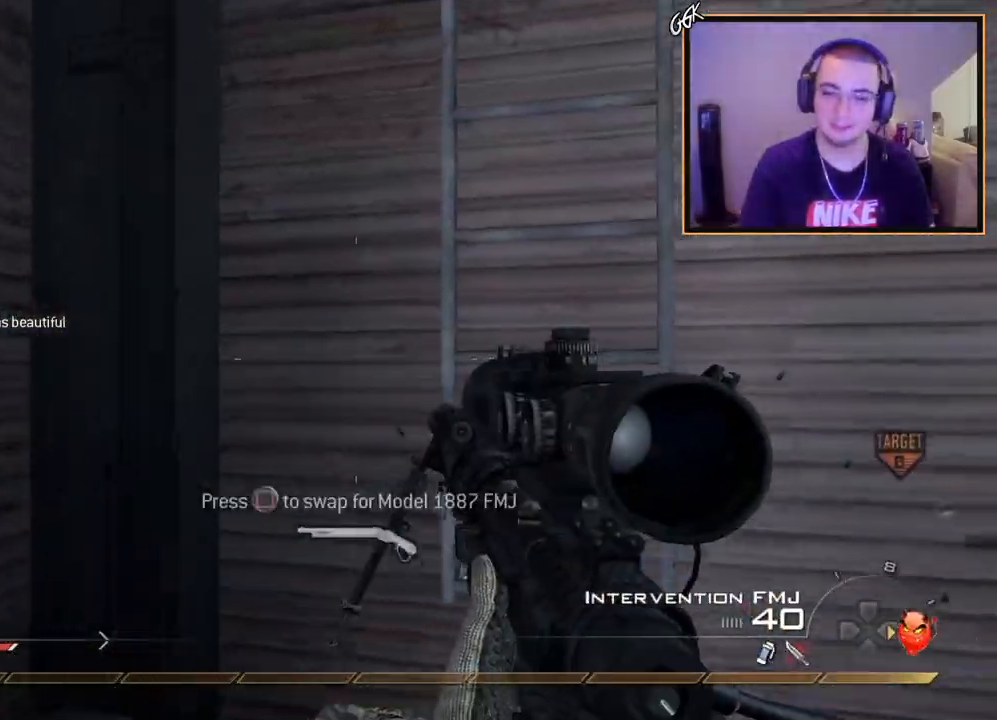
{"buttons": [], "left_stick": "up-left", "right_stick": "up", "events": [[50, "left_stick", "up-right"], [150, "CROSS", "down"], [183, "left_stick", "up"], [250, "CROSS", "up"], [317, "left_stick", "up-left"], [384, "right_stick", "up"]]}
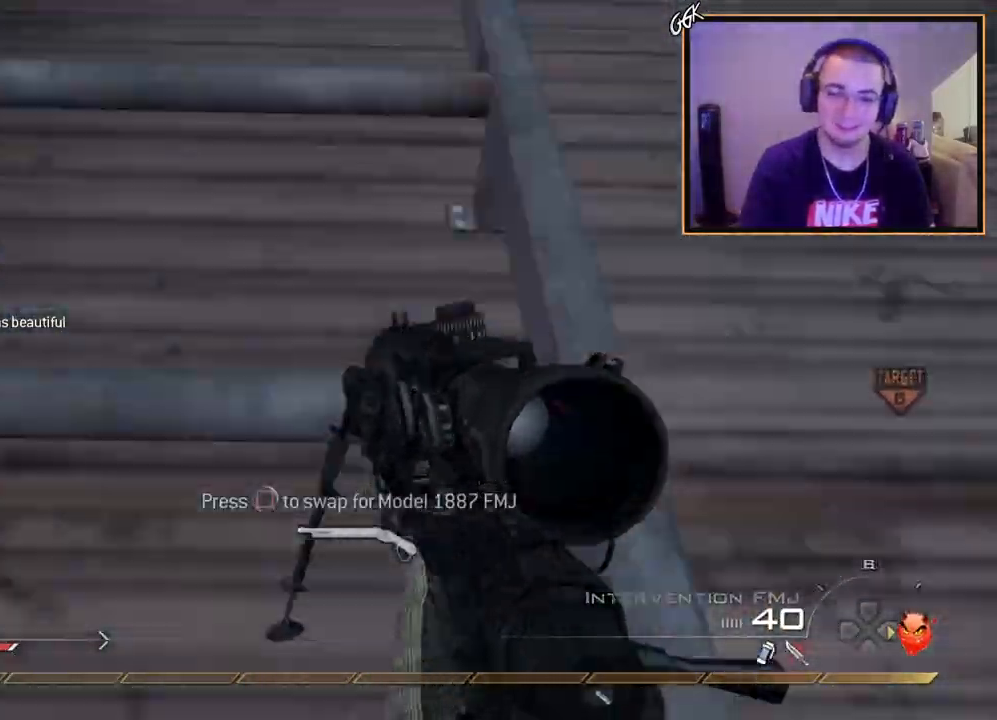
{"buttons": [], "left_stick": "up-left", "right_stick": "center", "events": [[100, "right_stick", "center"]]}
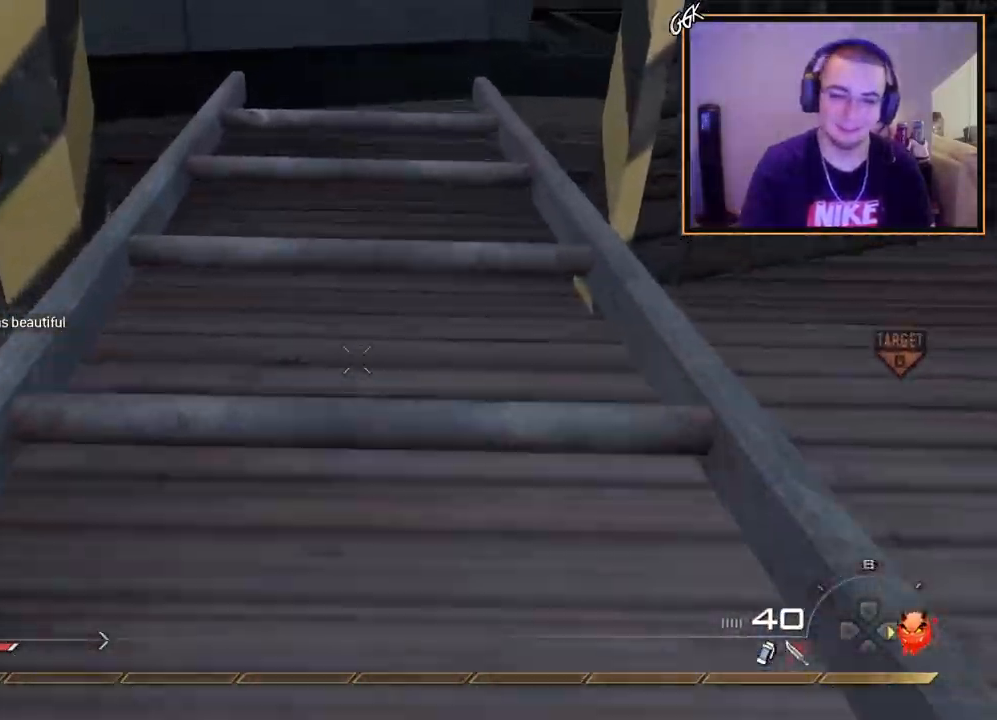
{"buttons": [], "left_stick": "up-left", "right_stick": "center", "events": []}
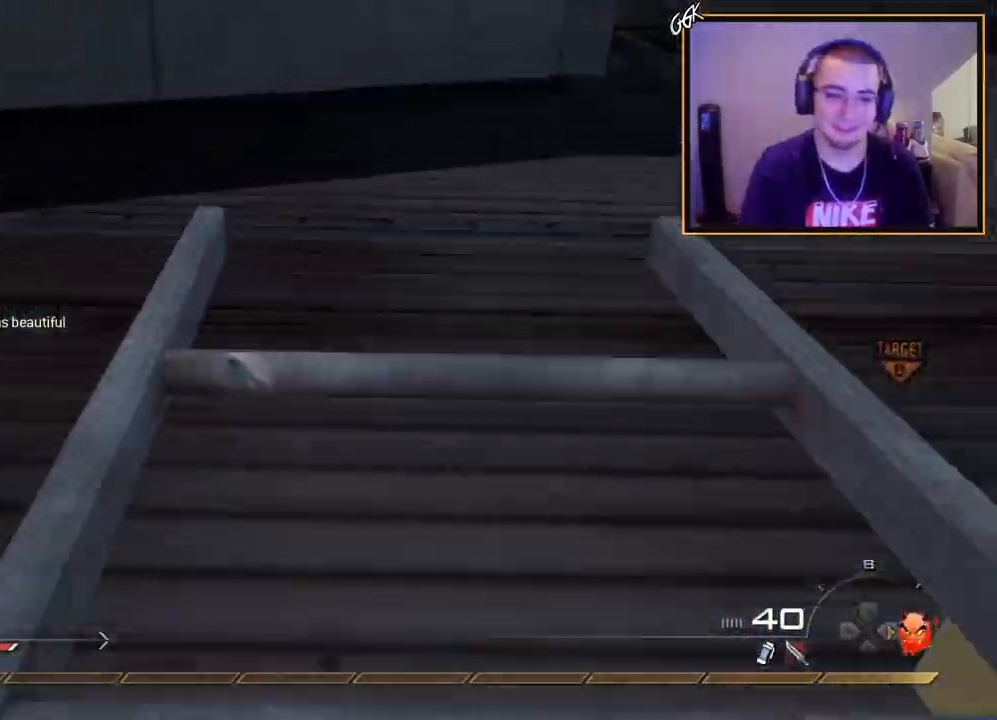
{"buttons": [], "left_stick": "up", "right_stick": "center", "events": [[284, "left_stick", "up"]]}
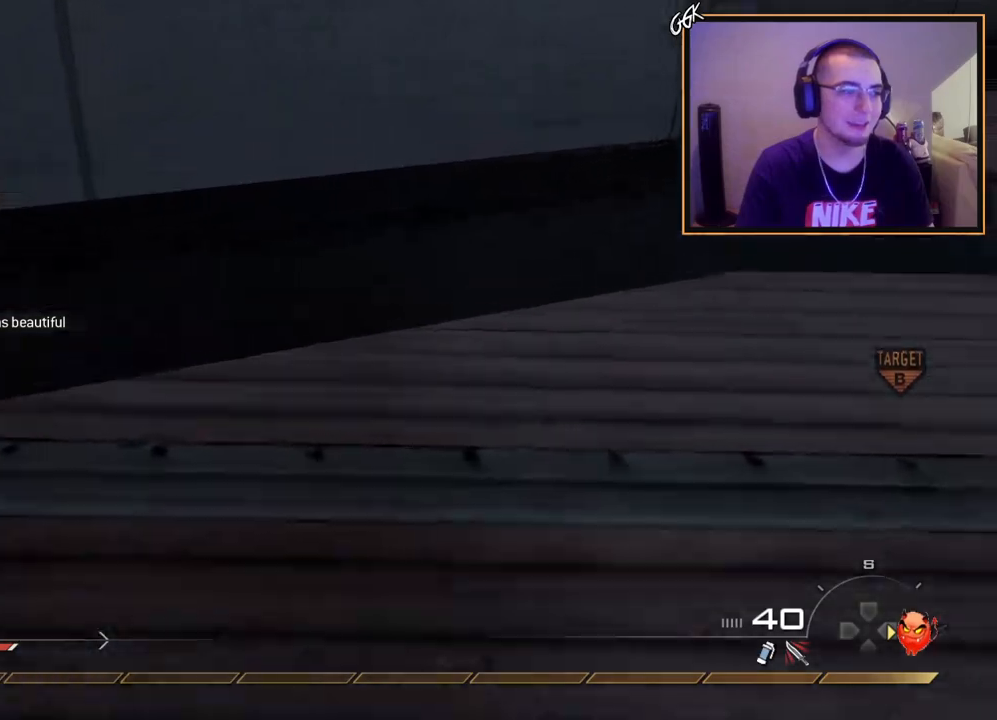
{"buttons": ["L3"], "left_stick": "up", "right_stick": "center", "events": [[250, "right_stick", "down-right"], [400, "L3", "down"], [500, "right_stick", "center"]]}
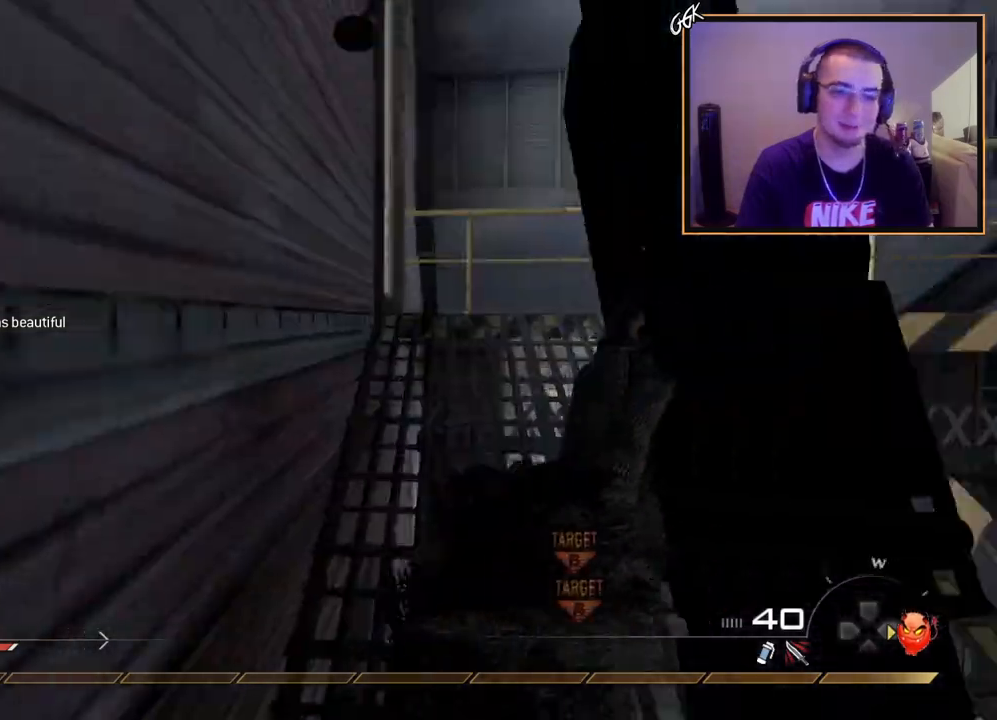
{"buttons": [], "left_stick": "up", "right_stick": "center", "events": [[134, "L3", "up"]]}
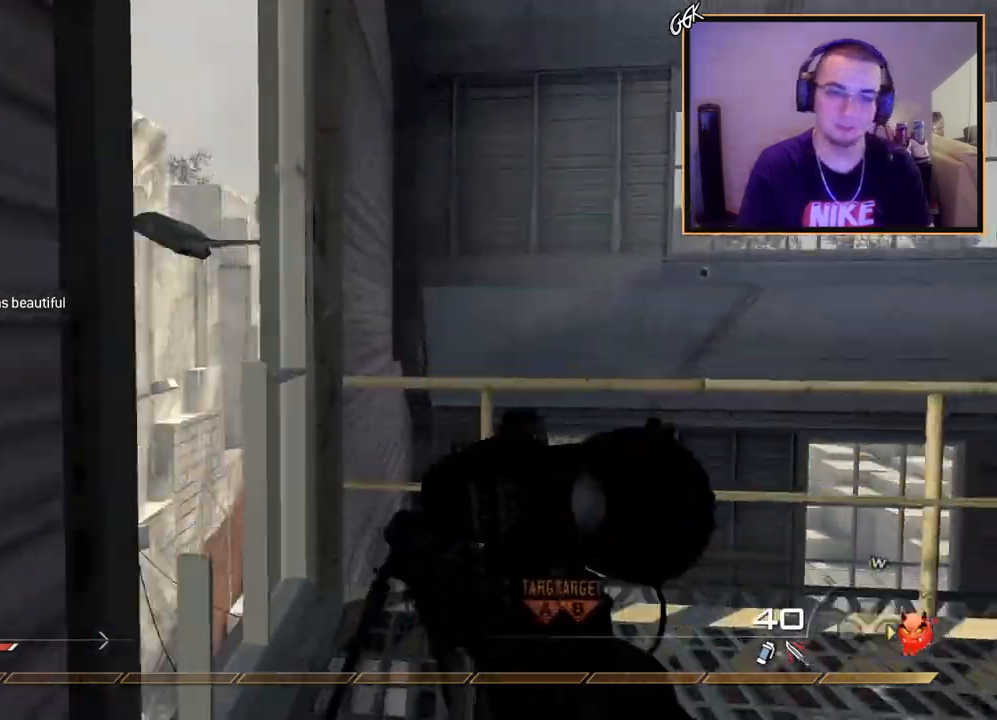
{"buttons": ["CROSS"], "left_stick": "center", "right_stick": "center", "events": [[67, "right_stick", "down-left"], [200, "left_stick", "down-right"], [267, "right_stick", "center"], [300, "CIRCLE", "down"], [367, "left_stick", "down-left"], [417, "CIRCLE", "up"], [417, "left_stick", "up-left"], [484, "CROSS", "down"], [484, "left_stick", "center"]]}
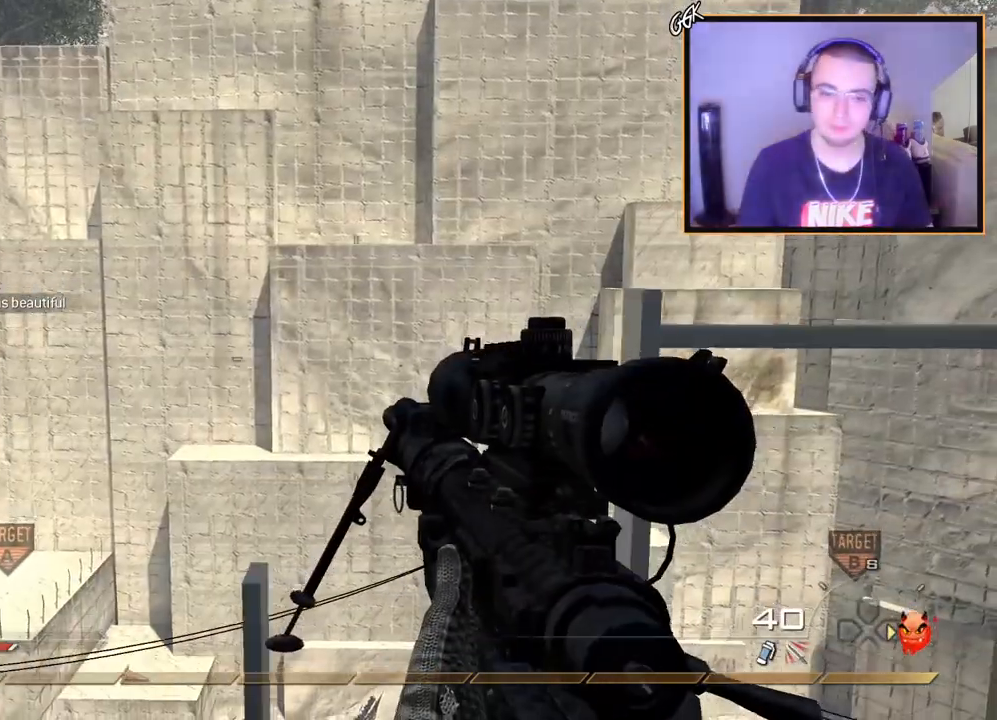
{"buttons": ["L3"], "left_stick": "up", "right_stick": "right", "events": [[50, "CROSS", "up"], [151, "right_stick", "right"], [201, "L2", "down"], [251, "right_stick", "center"], [334, "left_stick", "up"], [401, "L3", "down"], [417, "right_stick", "right"], [484, "L2", "up"]]}